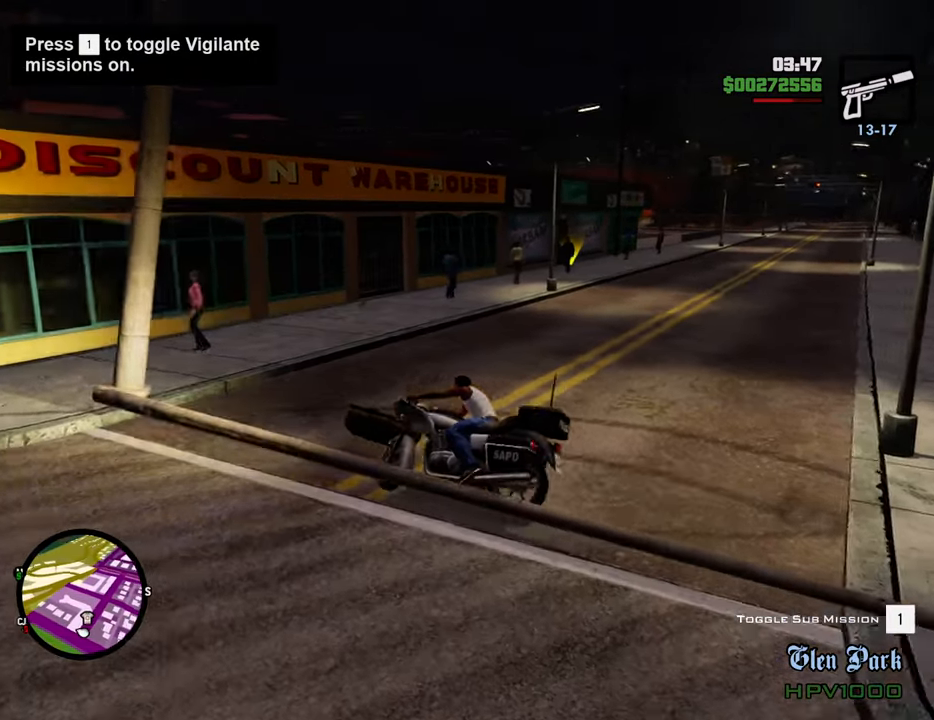
Gameplay with keyboard and mouse; each line is a JSON object with the keys and mouse buttons held at the frame after it. "events" lists presses ("down") and releases ("up") of "1", "2", "3", "4", "5", "6", "8", "a", "alt", "c", "ctrl", "d", "down", "e", "escape", "f", "f1", "f2", "f3", "g", "h", "left", "num2", "q", "r", "right", "s", "shift", "space", "t", "tab", "up", "v", "w", "x", "z", "mouse_left", "mouse_middle", "mouse_right", "mouse_wheel_up" and "mouse_wheel_down" between this image and that frame as [ms after this image, input, new state], when the widget could be followed in between. "mouse_left", "mouse_middle", "mouse_right", "mouse_wheel_up", "mouse_wheel_down" = the "left", "middle", "right", "wheel_up", "wheel_down" buttons of the "mouse" list. No other keys are recorded. Mouse movement is not recorded.
{"keys": ["2", "d", "w"], "mouse": [], "events": [[150, "w", "down"], [251, "2", "down"], [351, "2", "up"], [434, "2", "down"]]}
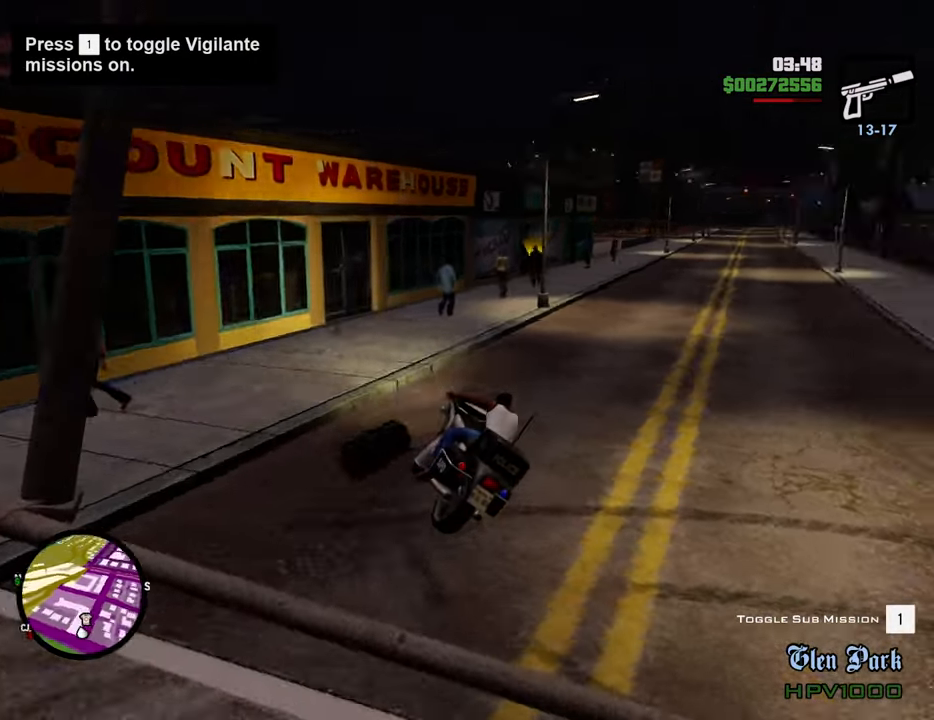
{"keys": ["2", "w"], "mouse": [], "events": [[84, "2", "up"], [167, "2", "down"], [318, "2", "up"], [368, "2", "down"], [401, "d", "up"]]}
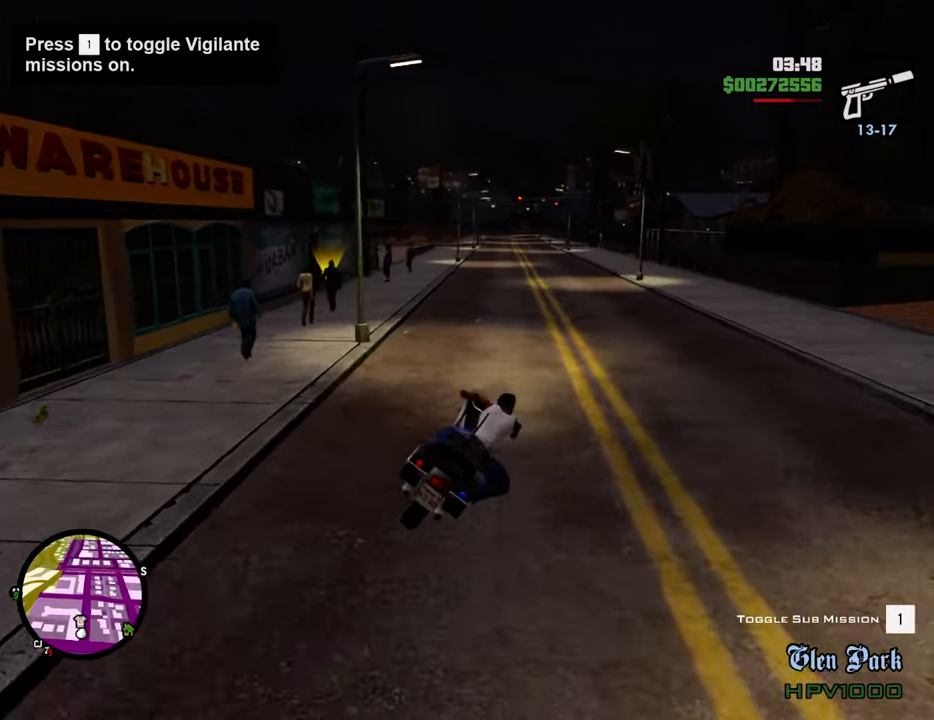
{"keys": ["w"], "mouse": [], "events": [[16, "2", "up"], [67, "a", "down"], [117, "2", "down"], [250, "2", "up"], [300, "2", "down"], [300, "a", "up"], [434, "2", "up"]]}
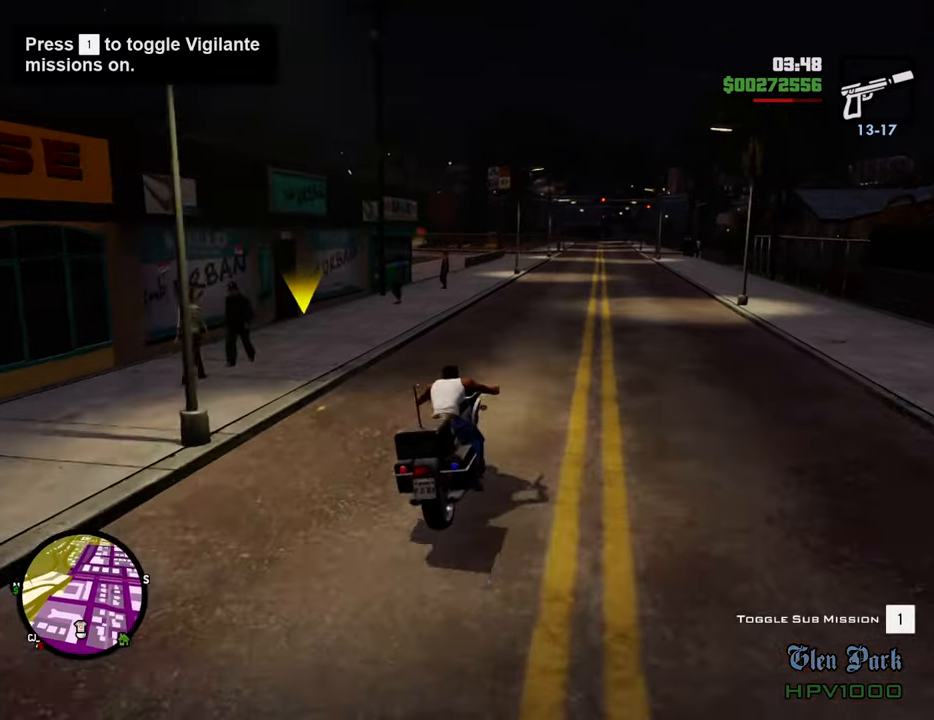
{"keys": ["2", "w"], "mouse": [], "events": [[33, "2", "down"], [167, "2", "up"], [267, "2", "down"], [400, "2", "up"], [451, "2", "down"]]}
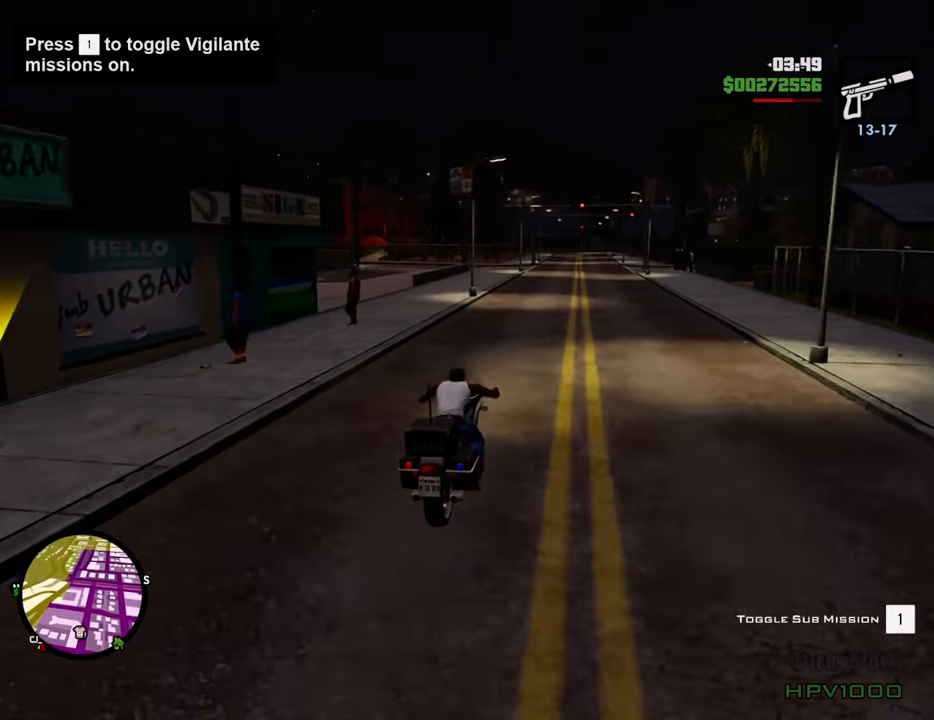
{"keys": ["2", "d", "w"], "mouse": [], "events": [[50, "a", "down"], [133, "2", "up"], [133, "a", "up"], [183, "2", "down"], [334, "2", "up"], [384, "d", "down"], [417, "2", "down"]]}
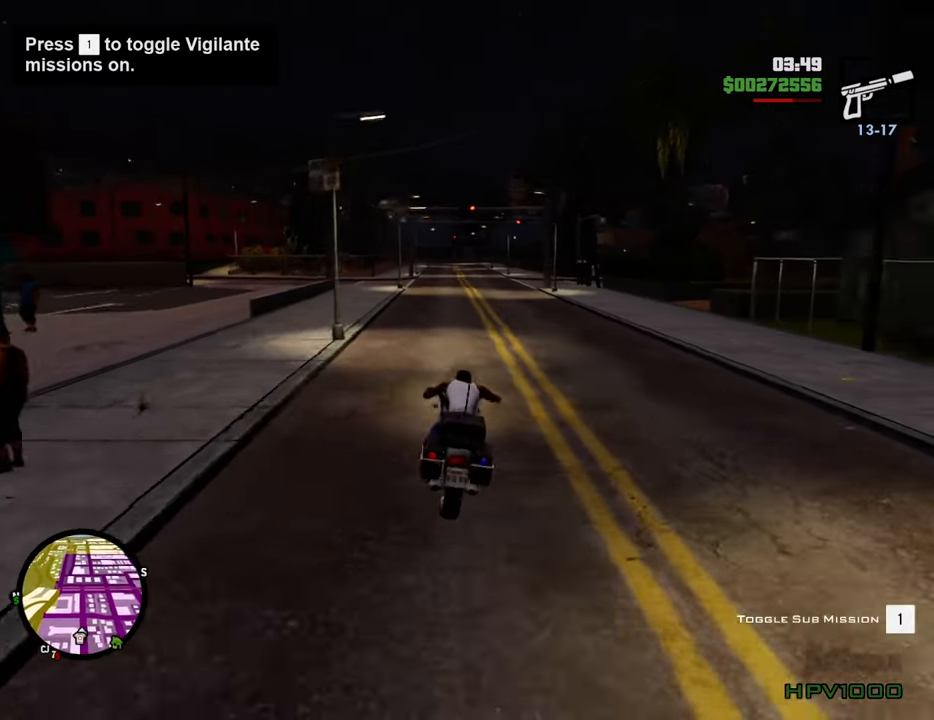
{"keys": ["w"], "mouse": [], "events": [[67, "2", "up"], [67, "d", "up"], [150, "2", "down"], [250, "2", "up"], [301, "d", "down"], [401, "d", "up"]]}
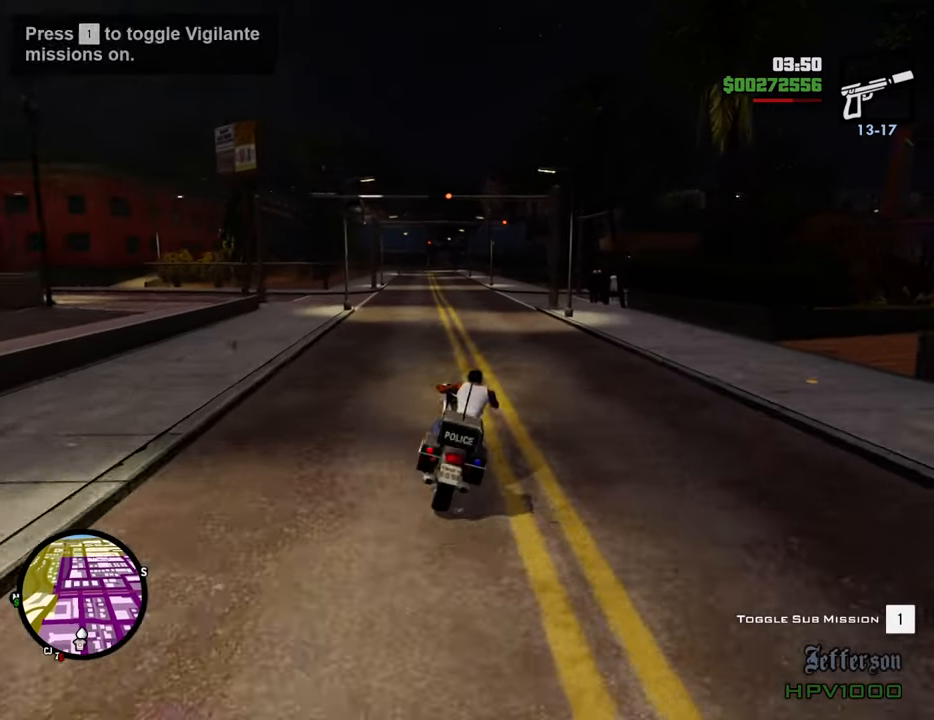
{"keys": ["a"], "mouse": [], "events": [[317, "d", "down"], [401, "d", "up"], [501, "a", "down"], [501, "w", "up"]]}
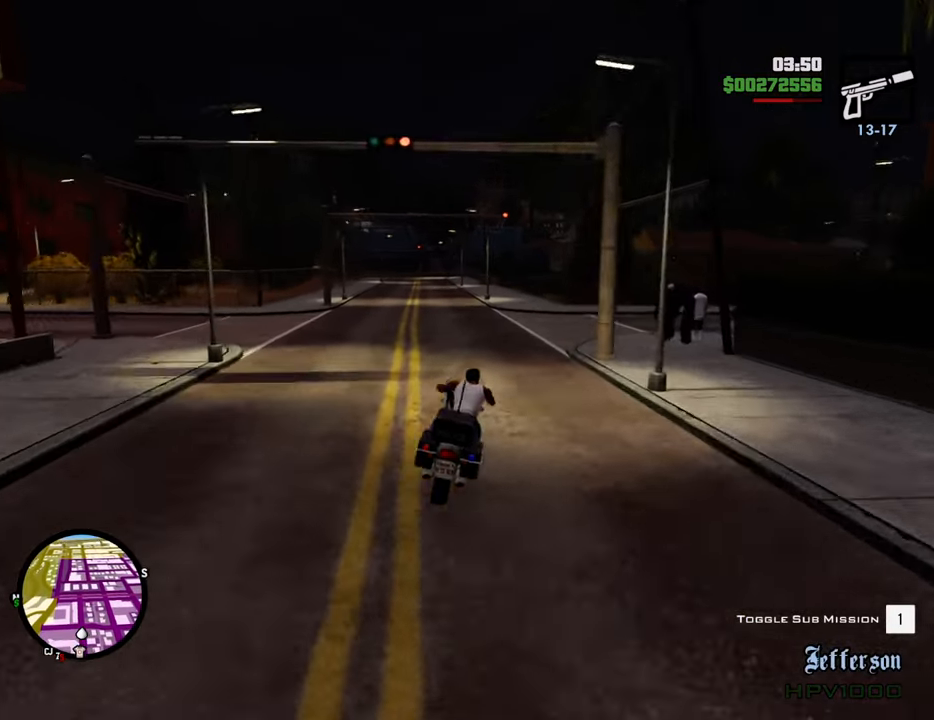
{"keys": ["s"], "mouse": [], "events": [[134, "a", "up"], [184, "s", "down"], [234, "a", "down"], [384, "a", "up"]]}
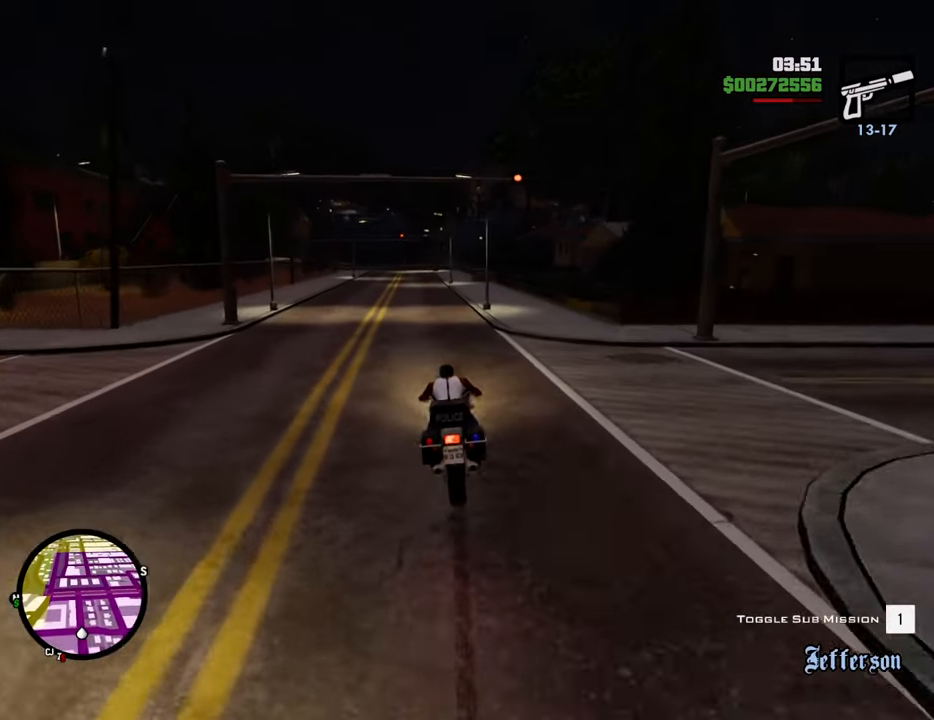
{"keys": ["s"], "mouse": [], "events": [[17, "s", "up"], [385, "a", "down"], [485, "a", "up"], [485, "s", "down"]]}
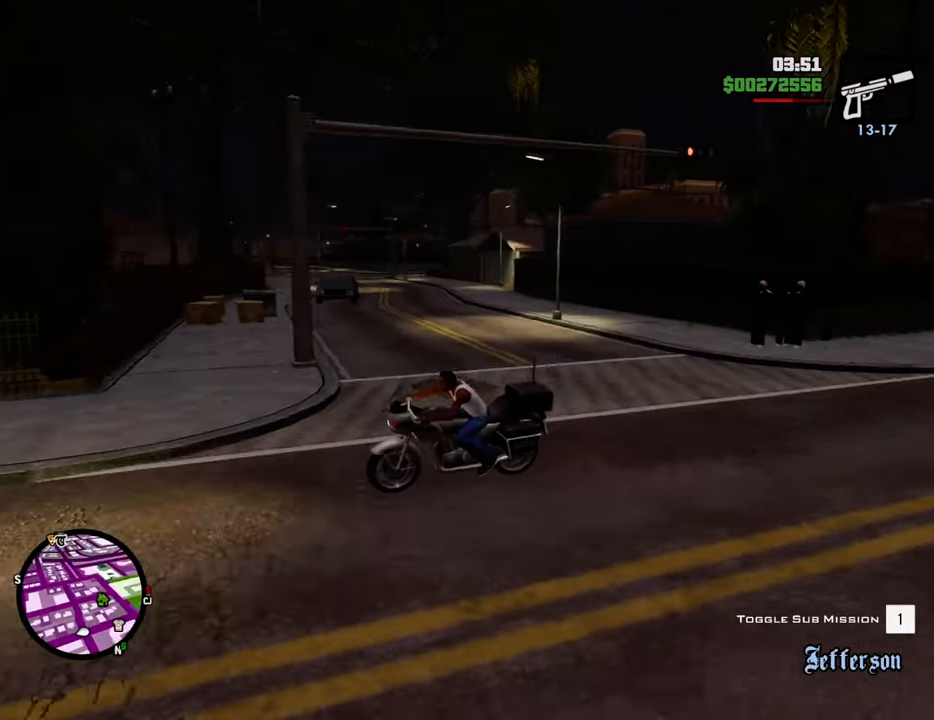
{"keys": ["f", "s"], "mouse": [], "events": [[318, "f", "down"]]}
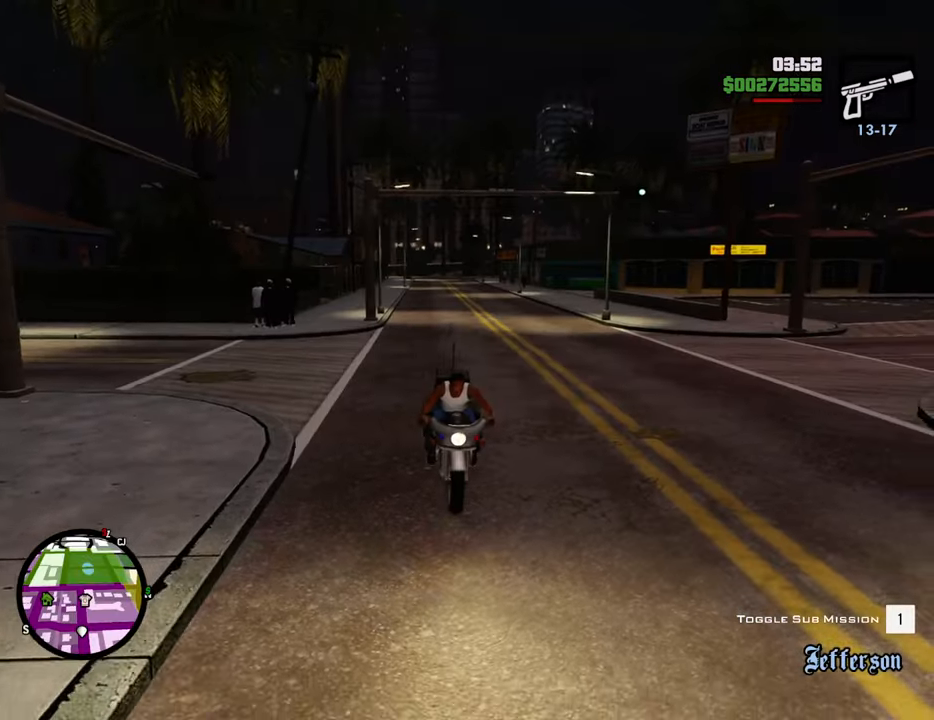
{"keys": ["f"], "mouse": [], "events": [[133, "f", "up"], [133, "s", "up"], [233, "f", "down"], [334, "f", "up"], [417, "f", "down"]]}
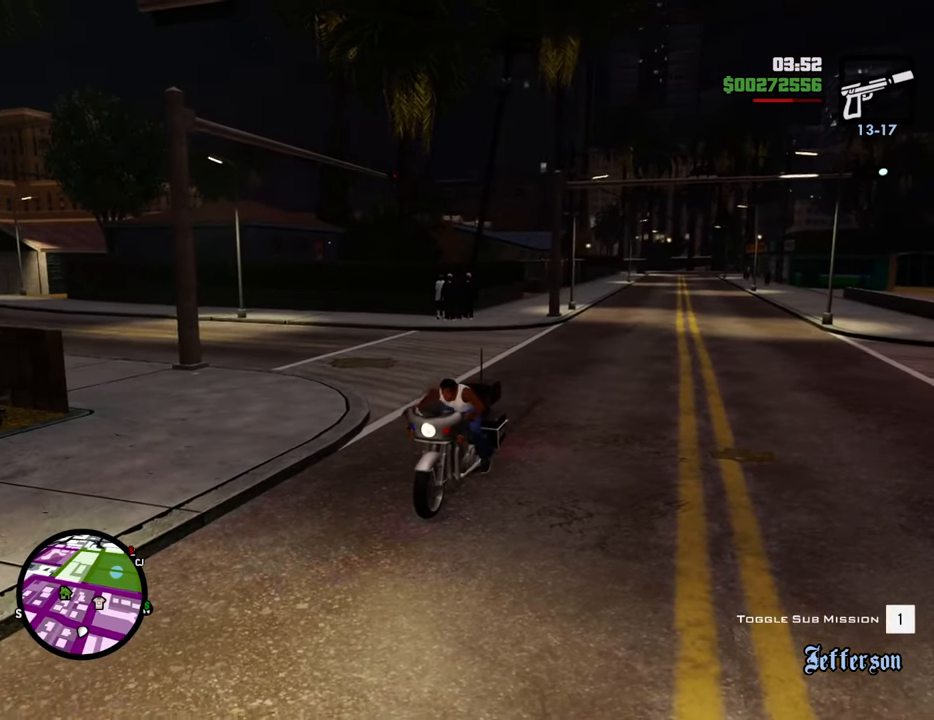
{"keys": ["d", "w"], "mouse": [], "events": [[16, "f", "up"], [117, "f", "down"], [200, "1", "down"], [200, "f", "up"], [300, "w", "down"], [351, "1", "up"], [351, "d", "down"]]}
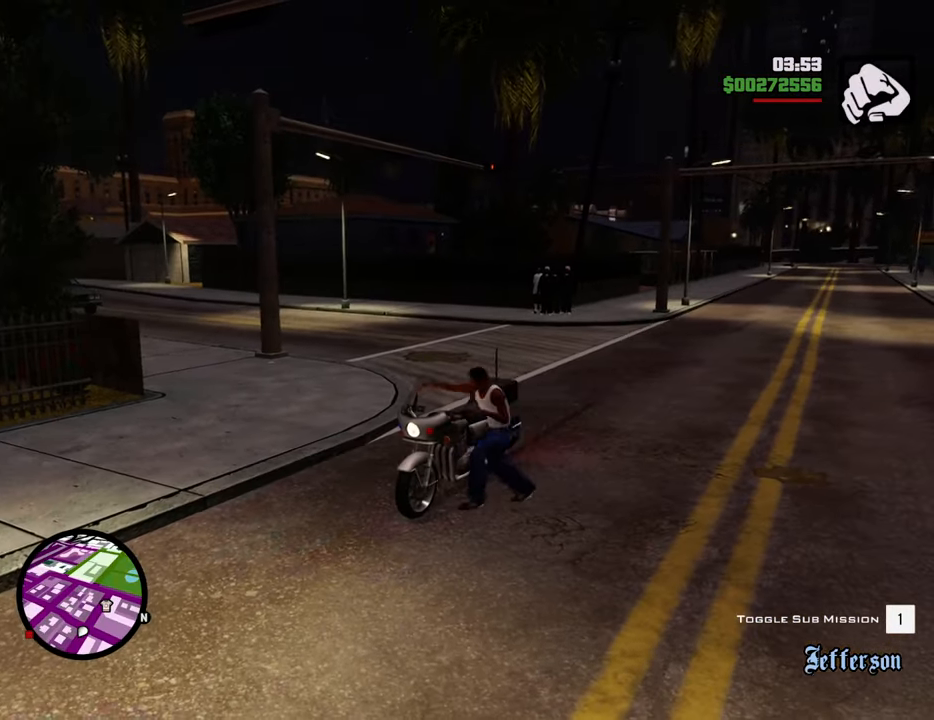
{"keys": ["d", "w"], "mouse": ["right"], "events": [[267, "mouse_wheel_down", "down"], [317, "mouse_wheel_down", "up"], [451, "mouse_right", "down"]]}
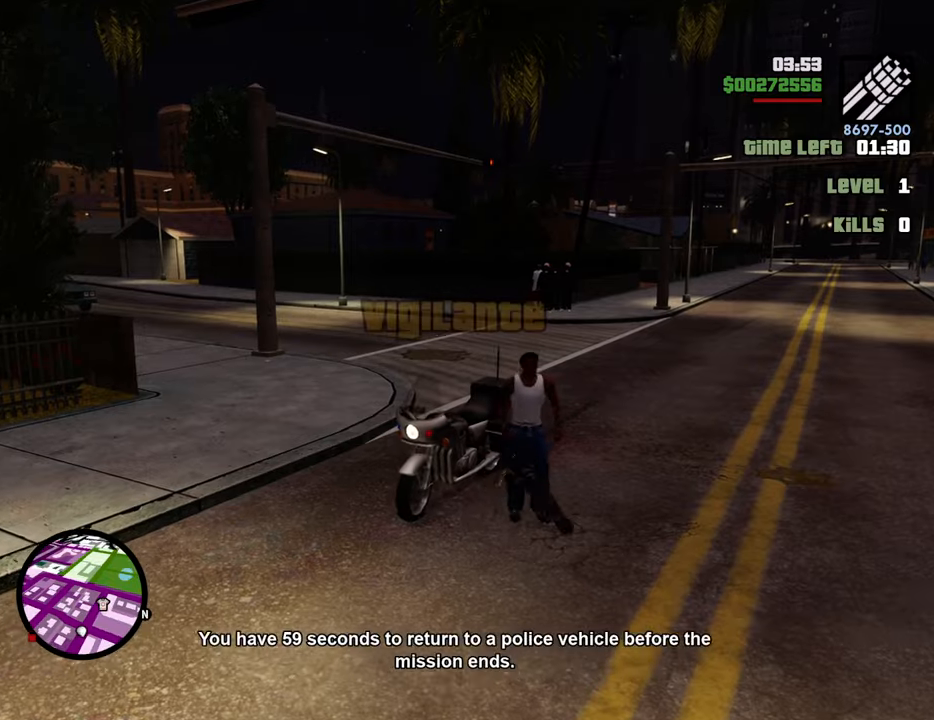
{"keys": ["d"], "mouse": [], "events": [[234, "d", "up"], [317, "d", "down"], [367, "w", "up"], [401, "mouse_right", "up"]]}
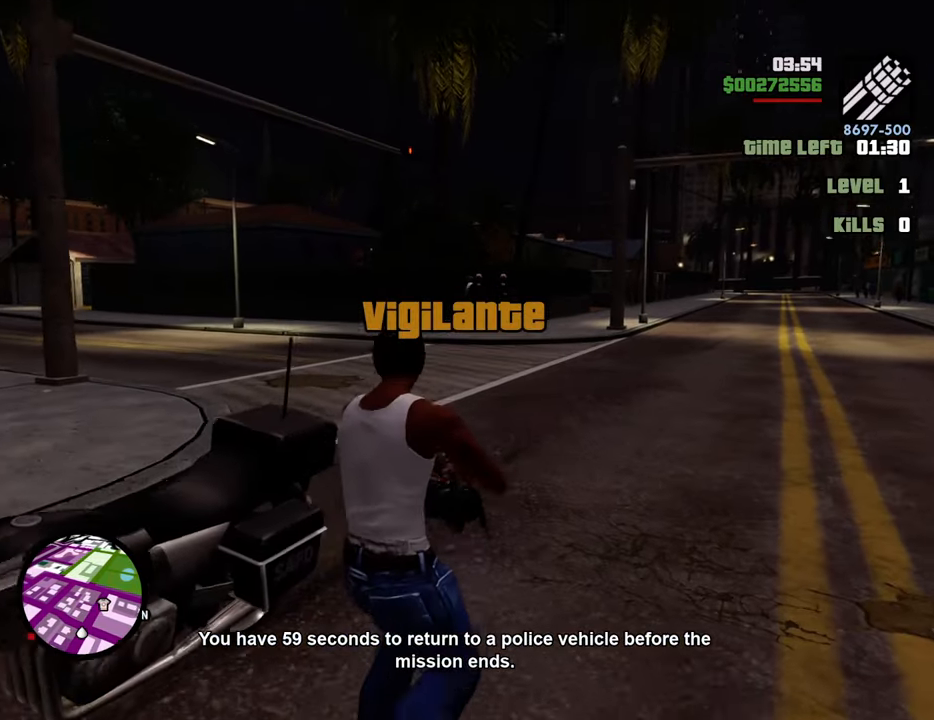
{"keys": ["f"], "mouse": [], "events": [[50, "d", "up"], [100, "a", "down"], [100, "w", "down"], [184, "w", "up"], [334, "f", "down"], [367, "a", "up"], [367, "f", "up"], [468, "f", "down"]]}
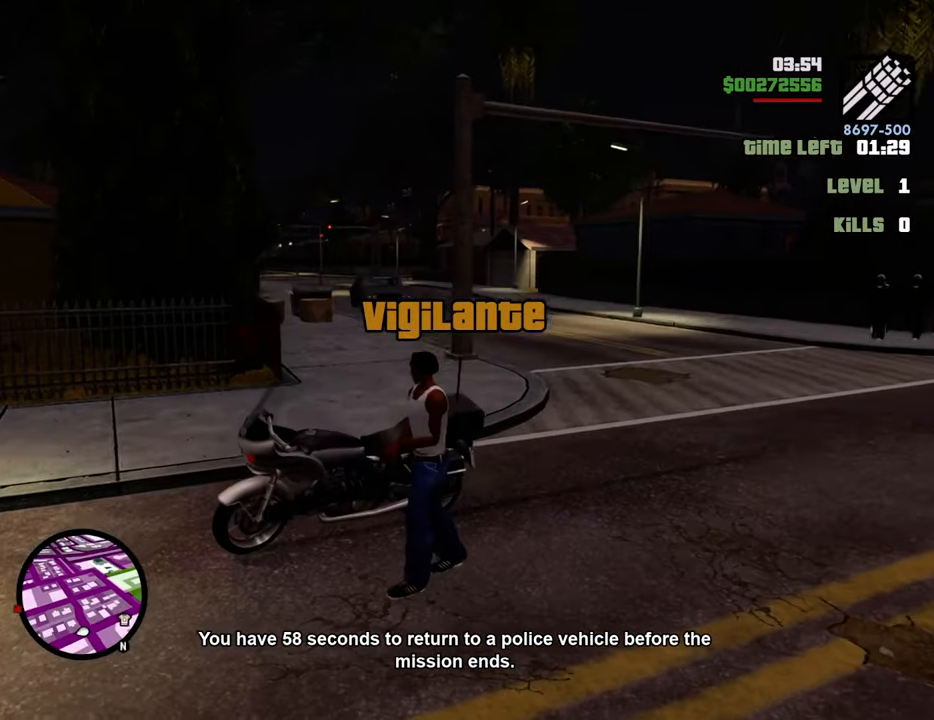
{"keys": [], "mouse": [], "events": [[67, "f", "up"], [150, "f", "down"], [200, "f", "up"]]}
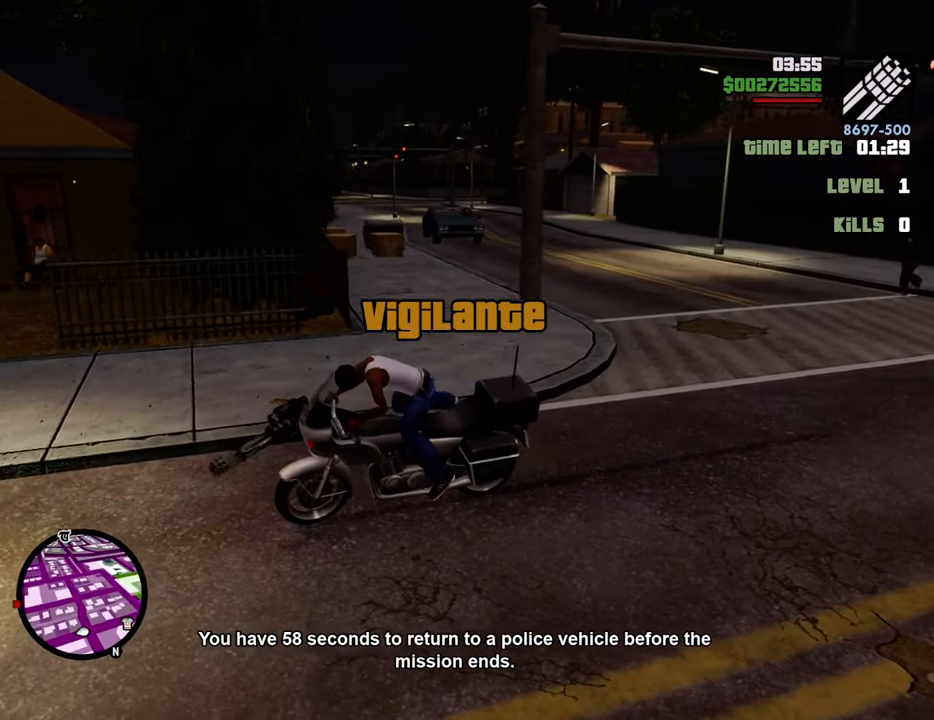
{"keys": ["1"], "mouse": [], "events": [[368, "1", "down"]]}
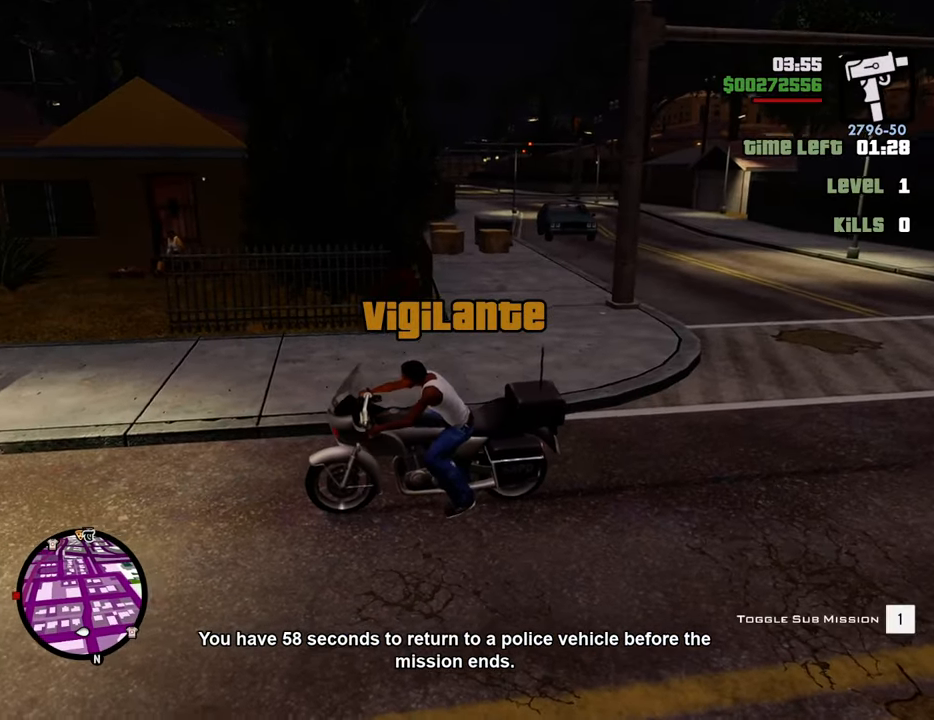
{"keys": [], "mouse": [], "events": [[16, "1", "up"], [66, "f", "down"], [150, "f", "up"]]}
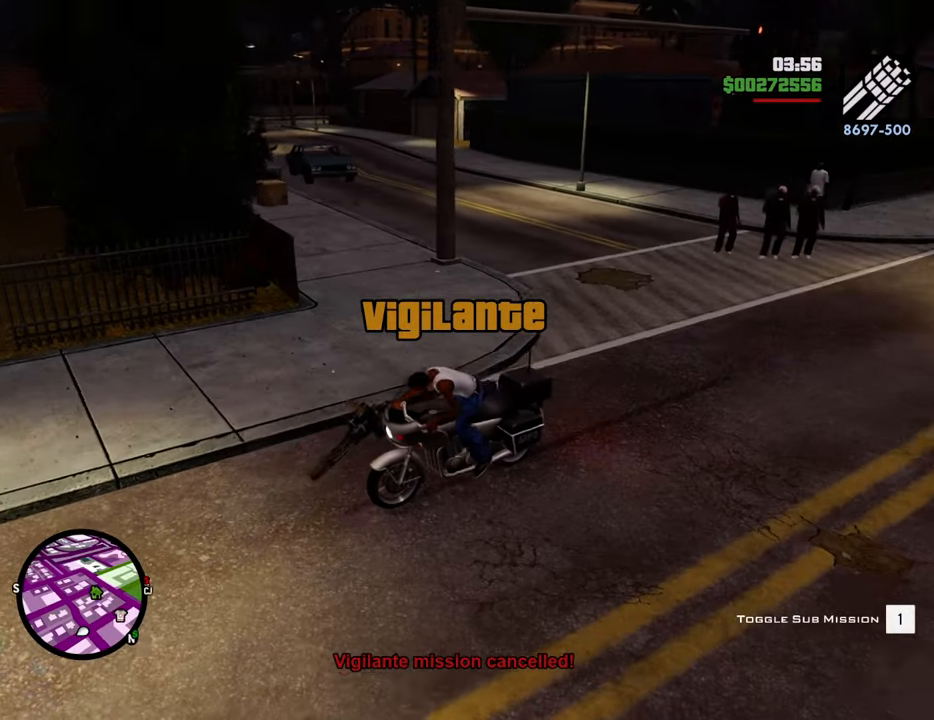
{"keys": ["d"], "mouse": [], "events": [[267, "d", "down"]]}
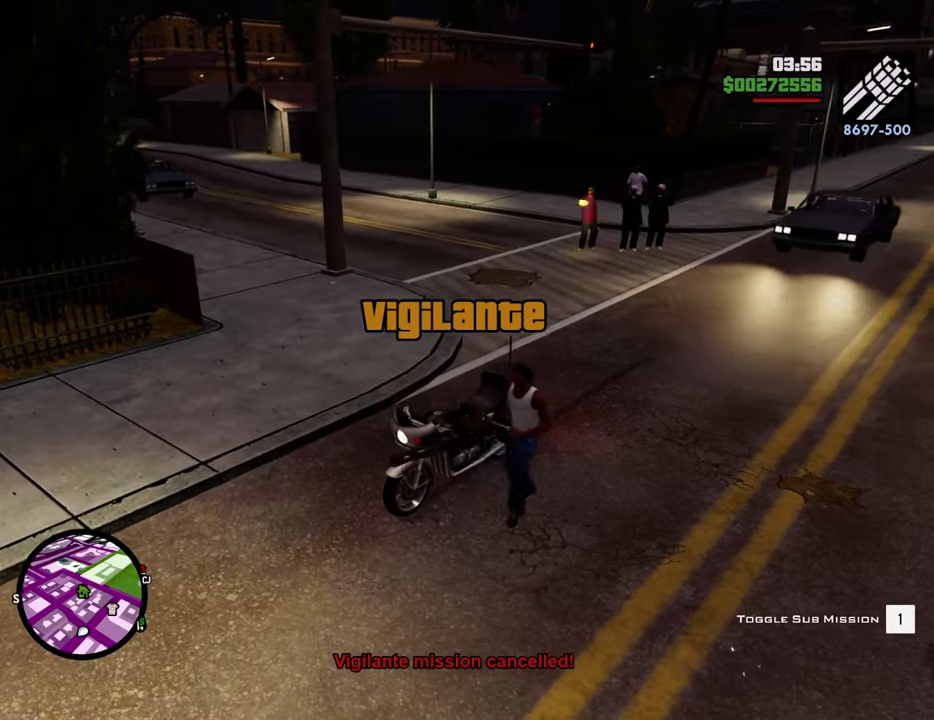
{"keys": ["d", "s"], "mouse": ["right"], "events": [[50, "mouse_right", "down"], [234, "s", "down"]]}
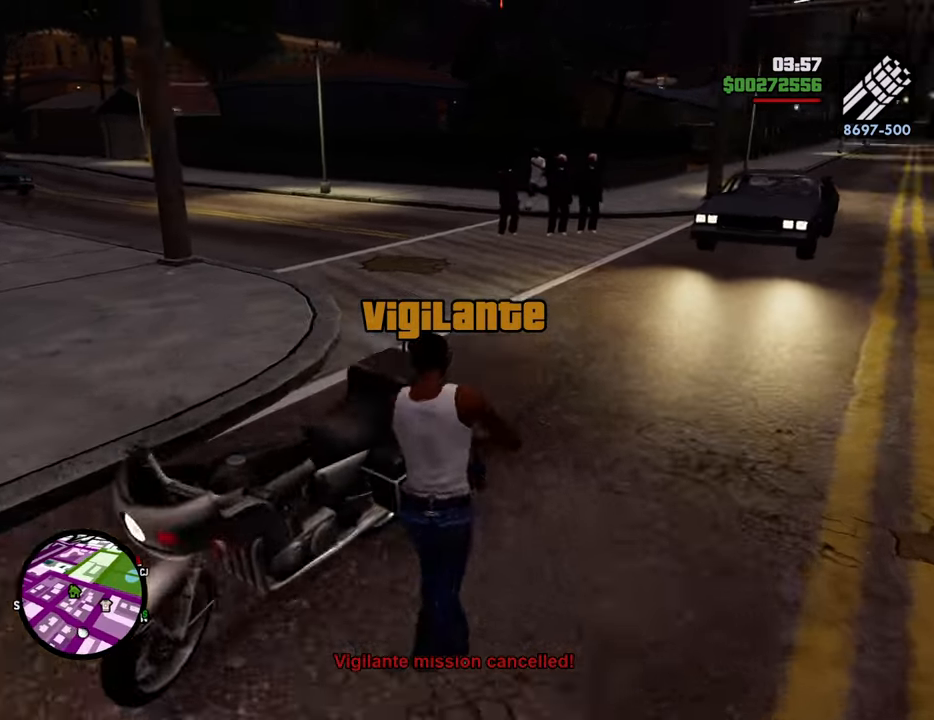
{"keys": ["a"], "mouse": ["left", "right"], "events": [[201, "d", "up"], [201, "mouse_left", "down"], [251, "a", "down"], [434, "s", "up"]]}
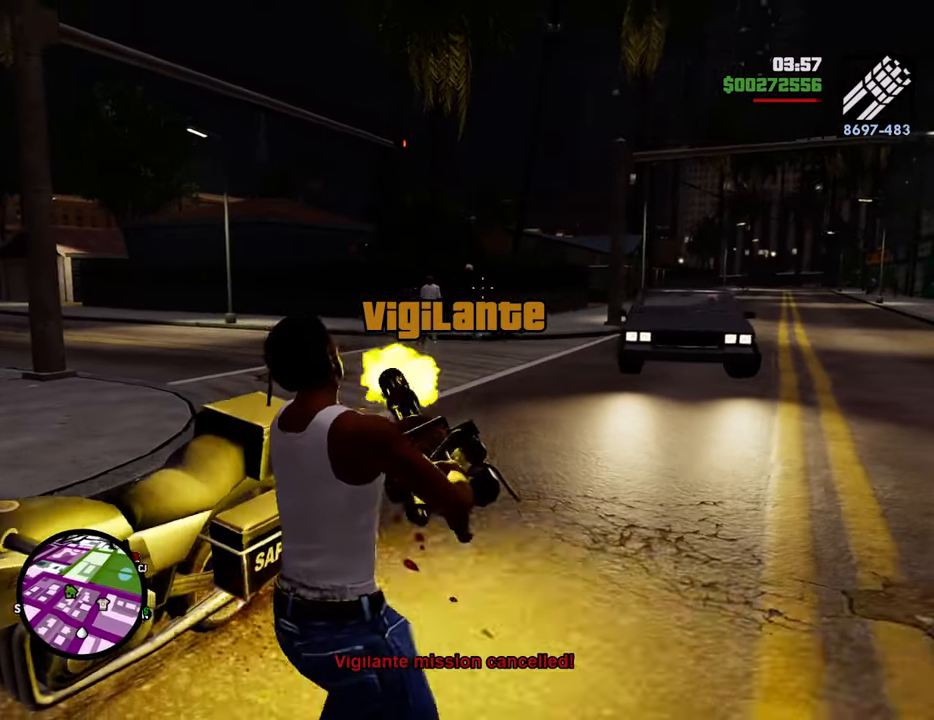
{"keys": ["w"], "mouse": ["right"], "events": [[134, "w", "down"], [167, "a", "up"], [167, "d", "down"], [451, "d", "up"], [451, "mouse_left", "up"]]}
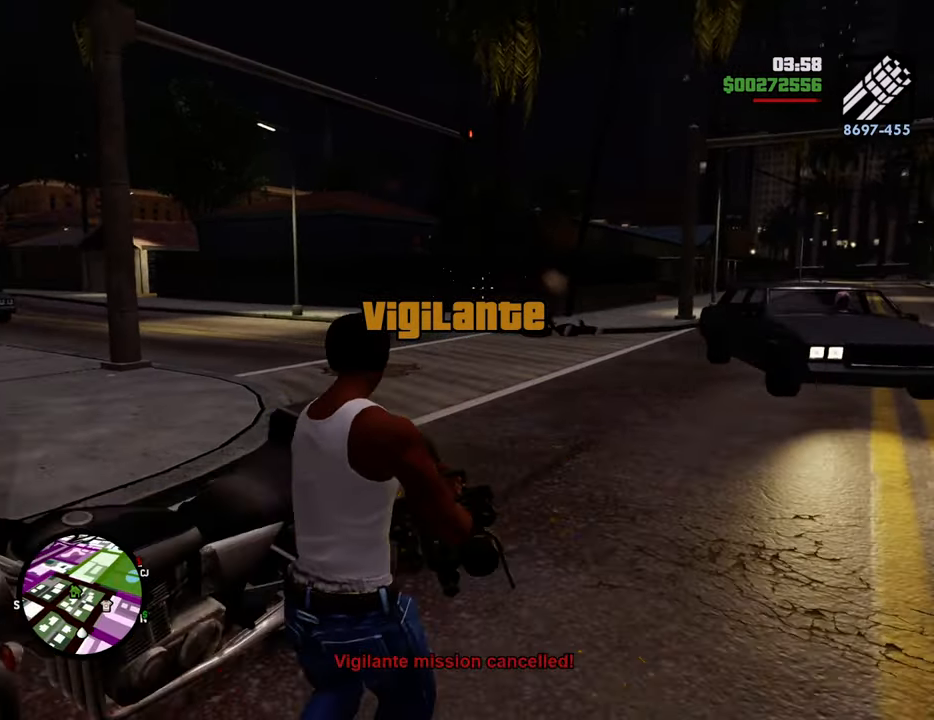
{"keys": ["1"], "mouse": [], "events": [[50, "mouse_right", "up"], [50, "w", "up"], [184, "1", "down"], [184, "f", "down"], [284, "f", "up"], [334, "1", "up"], [385, "f", "down"], [418, "1", "down"], [418, "f", "up"]]}
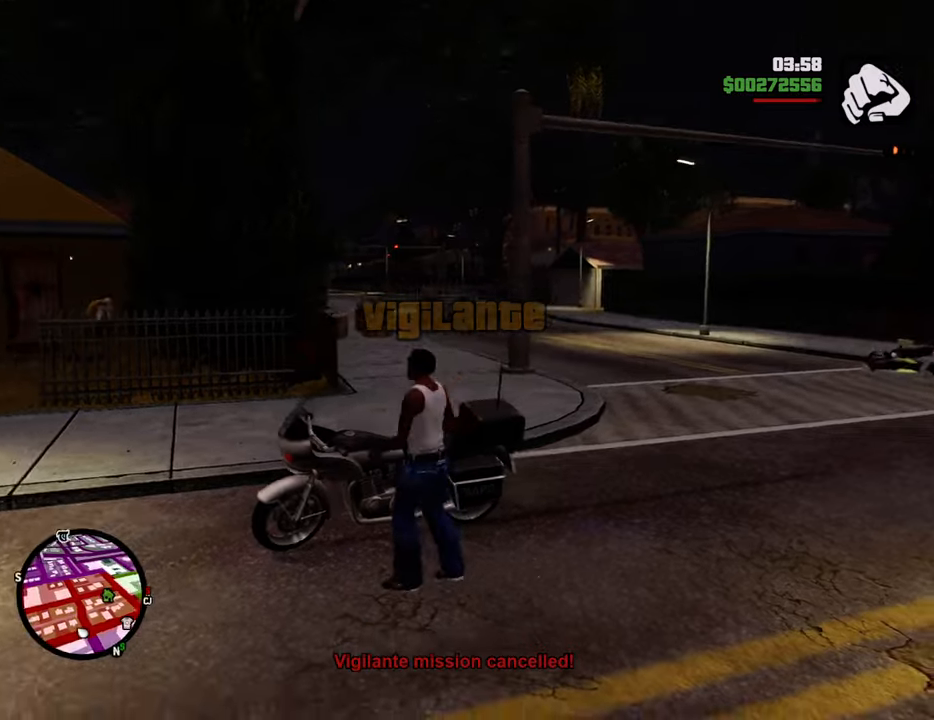
{"keys": ["w"], "mouse": [], "events": [[17, "1", "up"], [17, "f", "down"], [117, "f", "up"], [201, "f", "down"], [301, "f", "up"], [384, "w", "down"]]}
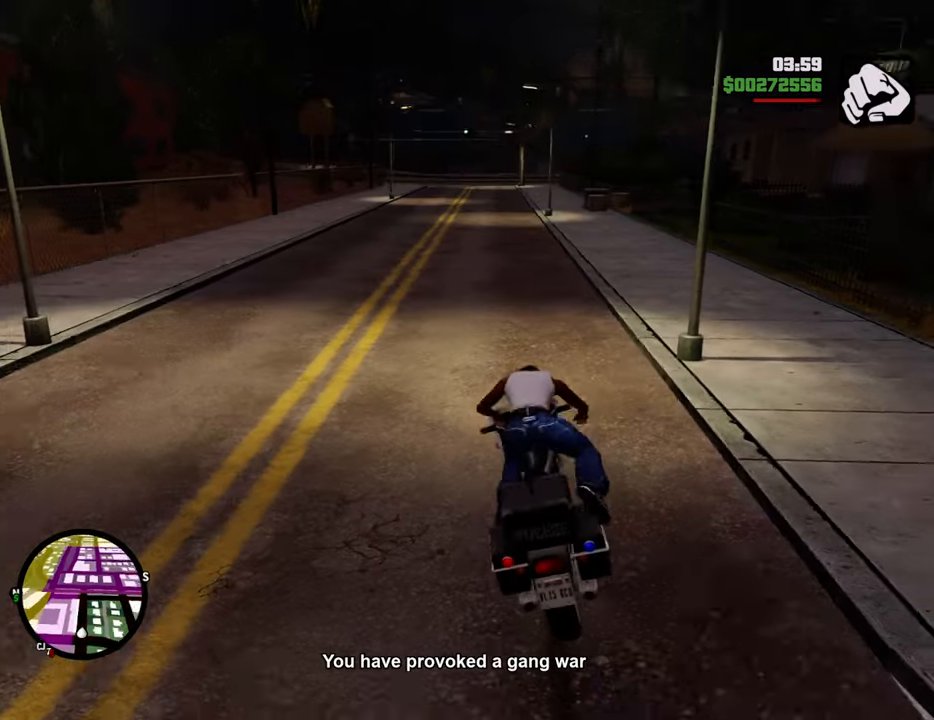
{"keys": ["w"], "mouse": [], "events": [[34, "2", "down"], [167, "2", "up"], [218, "2", "down"], [368, "2", "up"], [401, "2", "down"], [502, "2", "up"]]}
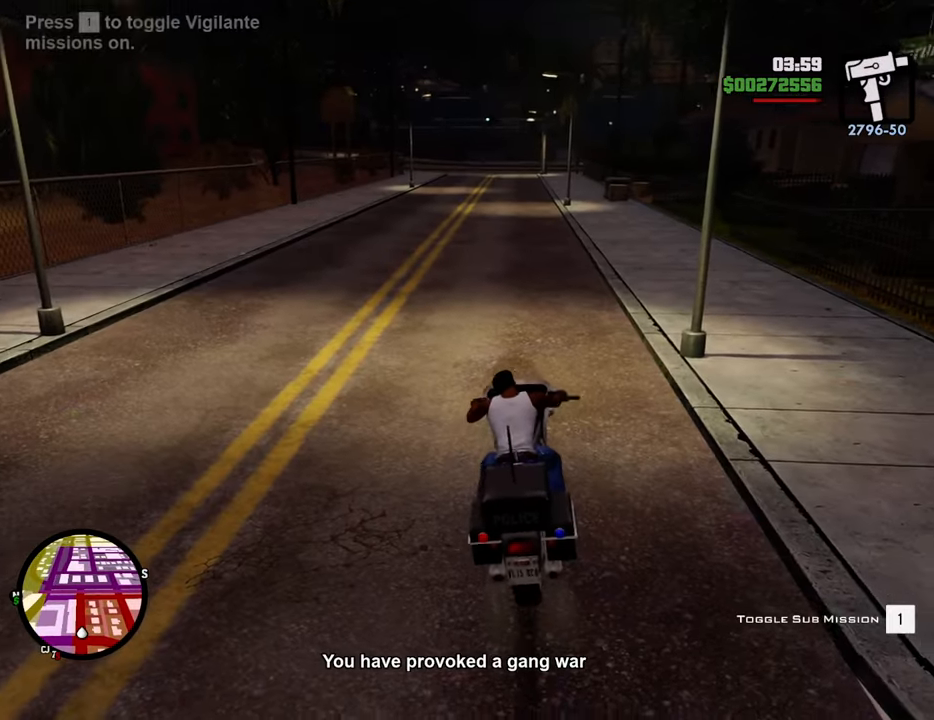
{"keys": ["2", "w"], "mouse": [], "events": [[100, "2", "down"], [233, "2", "up"], [283, "2", "down"], [384, "2", "up"], [467, "2", "down"]]}
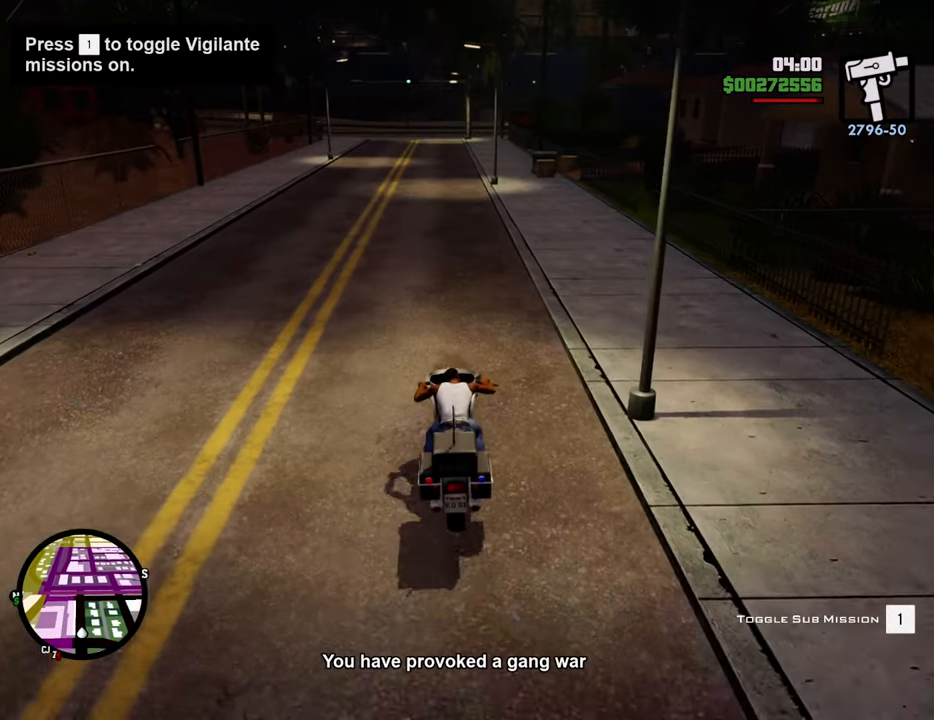
{"keys": ["w"], "mouse": [], "events": [[117, "2", "up"], [150, "2", "down"], [300, "2", "up"], [350, "2", "down"], [350, "a", "down"], [434, "a", "up"], [484, "2", "up"]]}
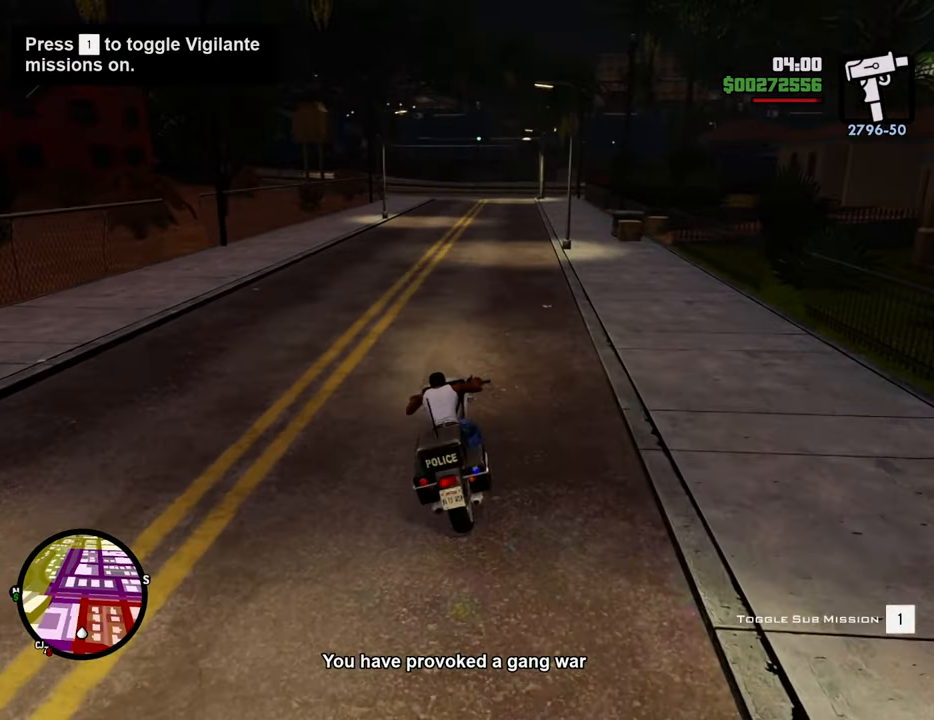
{"keys": ["2", "w"], "mouse": [], "events": [[33, "2", "down"], [133, "2", "up"], [217, "2", "down"], [367, "2", "up"], [384, "2", "down"]]}
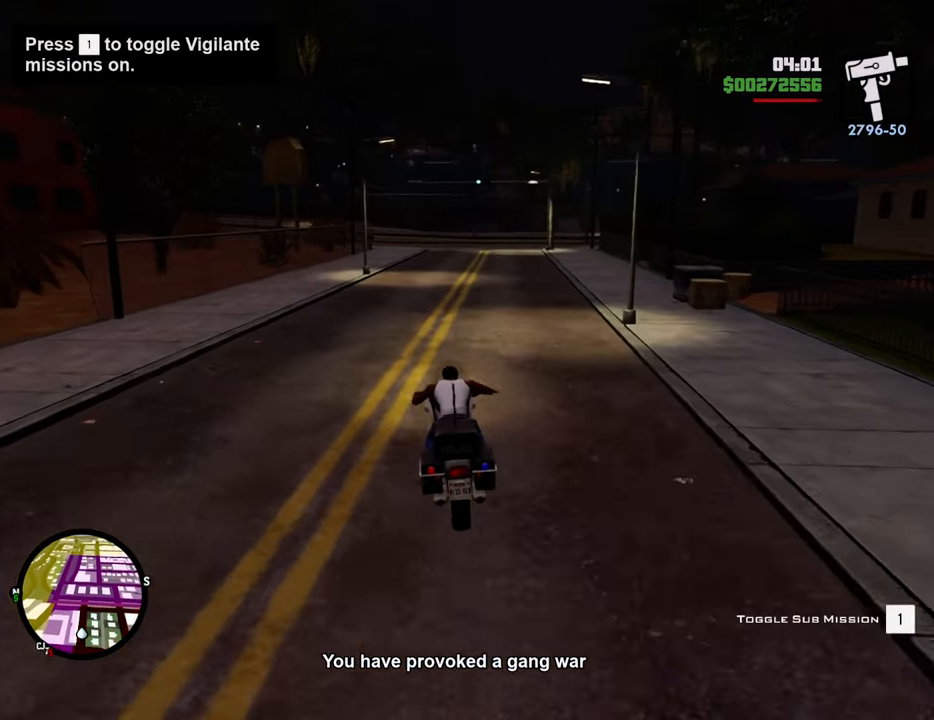
{"keys": ["2", "w"], "mouse": [], "events": [[33, "2", "up"], [117, "2", "down"], [217, "2", "up"], [317, "2", "down"], [401, "2", "up"], [501, "2", "down"]]}
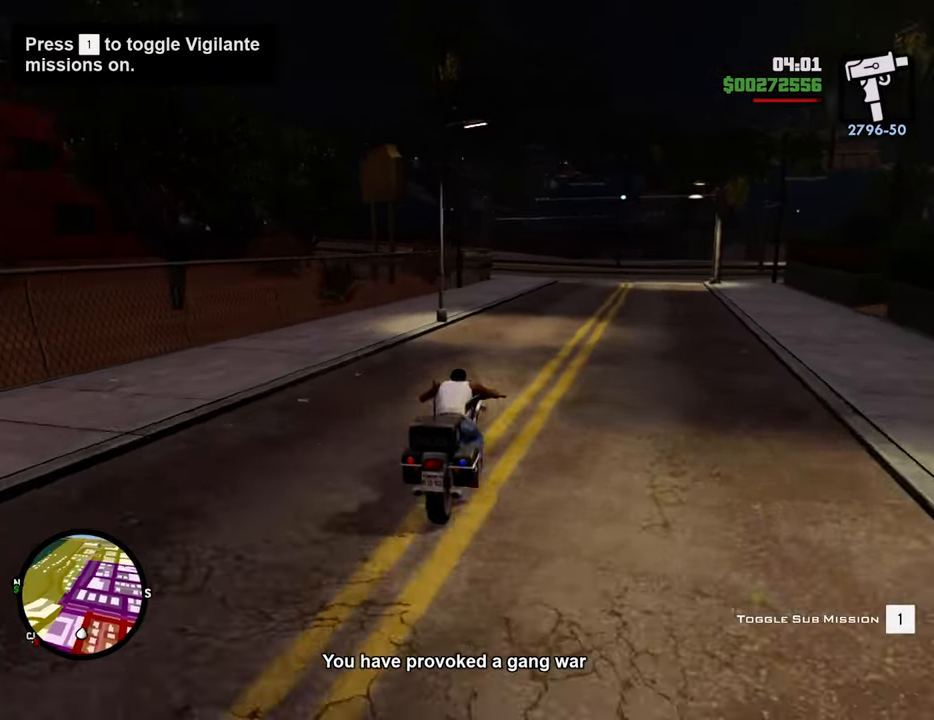
{"keys": ["2", "w"], "mouse": [], "events": [[134, "2", "up"], [234, "2", "down"], [334, "2", "up"], [418, "2", "down"]]}